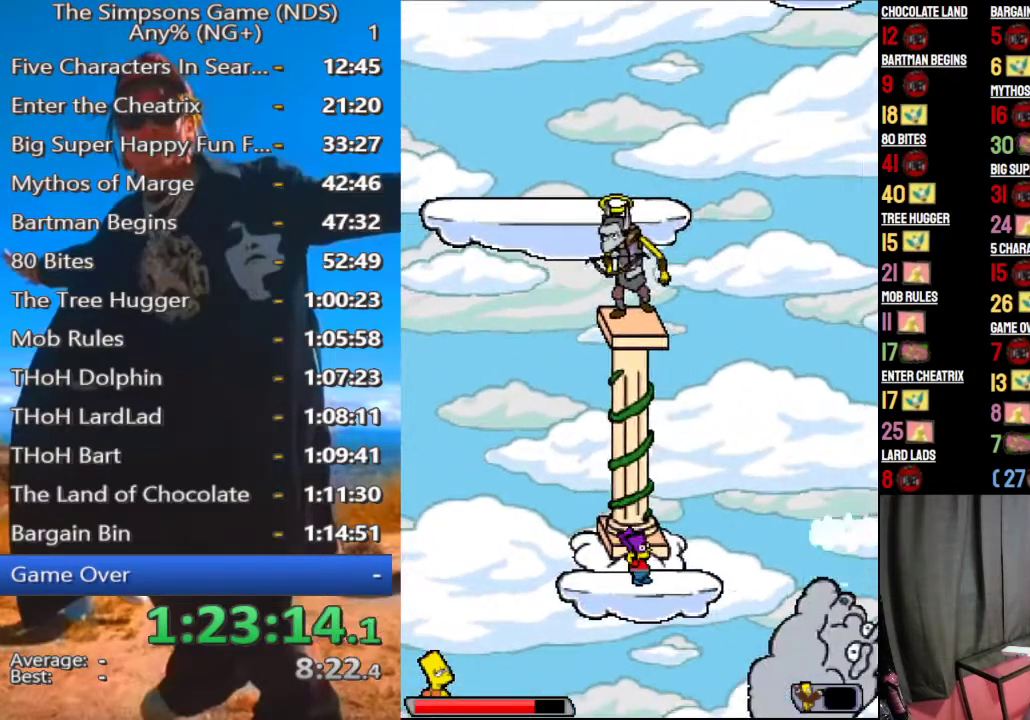
Gameplay with a controller (Xbox layout); each line is a JSON object with the inputs held at the frame after it. "events" lists button and stick changes between this image and that frame as [ms after this image, input, new state], when the widget could be followed in between.
{"buttons": ["A"], "left_stick": "center", "right_stick": "center", "events": [[42, "A", "down"], [167, "A", "up"], [417, "A", "down"]]}
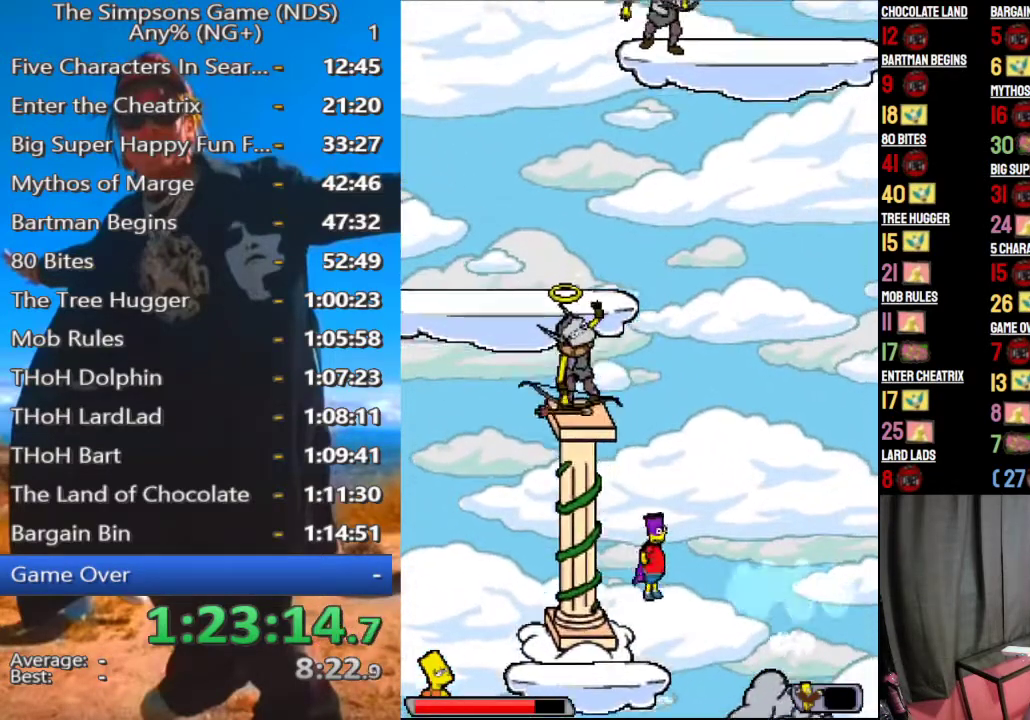
{"buttons": [], "left_stick": "center", "right_stick": "center", "events": [[21, "A", "up"]]}
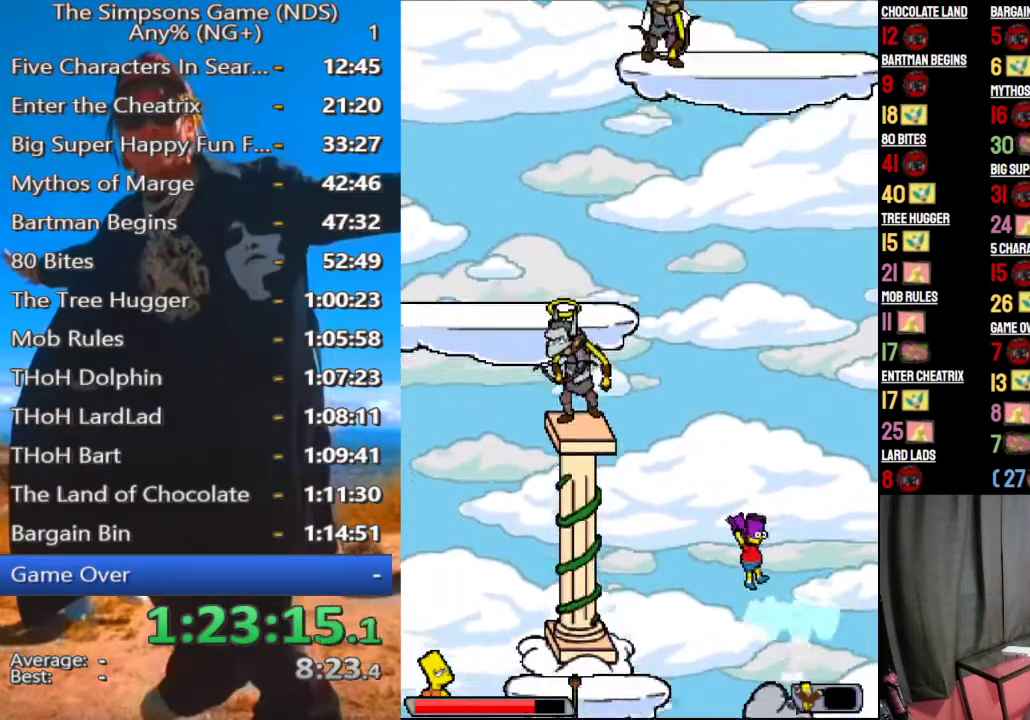
{"buttons": ["A"], "left_stick": "left", "right_stick": "center", "events": [[21, "A", "down"], [21, "left_stick", "left"]]}
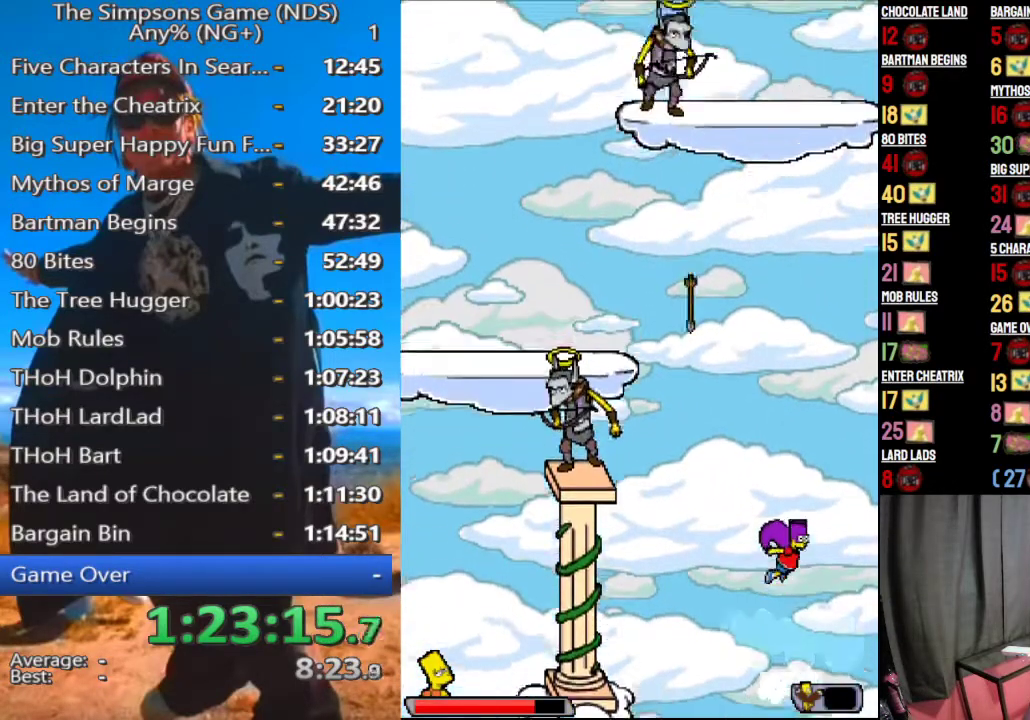
{"buttons": ["A"], "left_stick": "left", "right_stick": "center", "events": []}
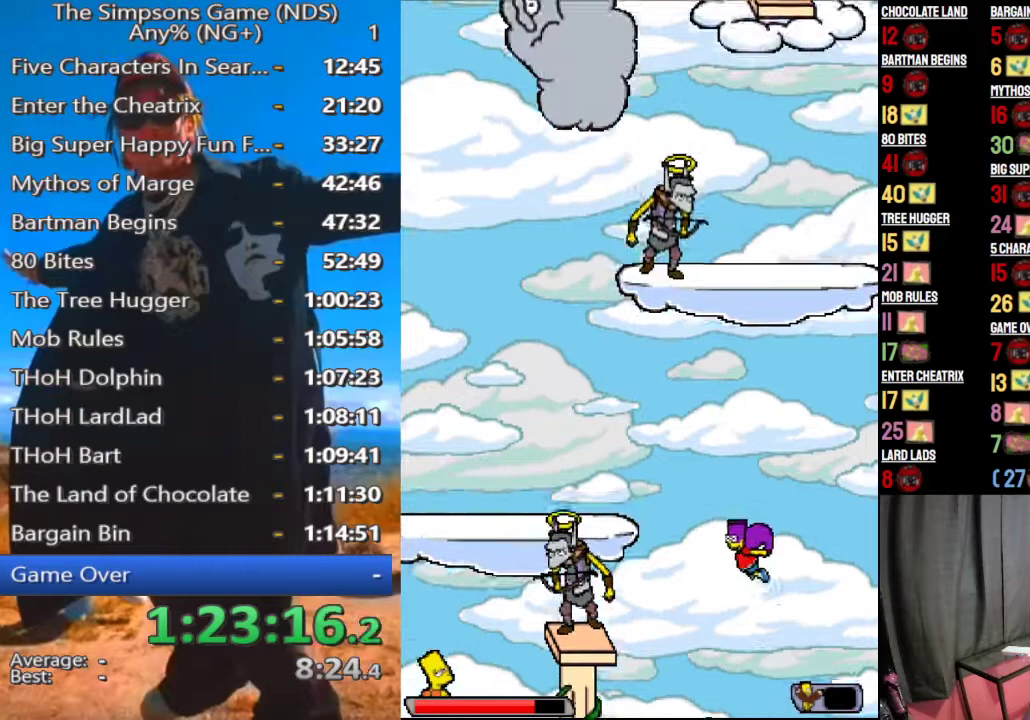
{"buttons": ["A"], "left_stick": "left", "right_stick": "center", "events": []}
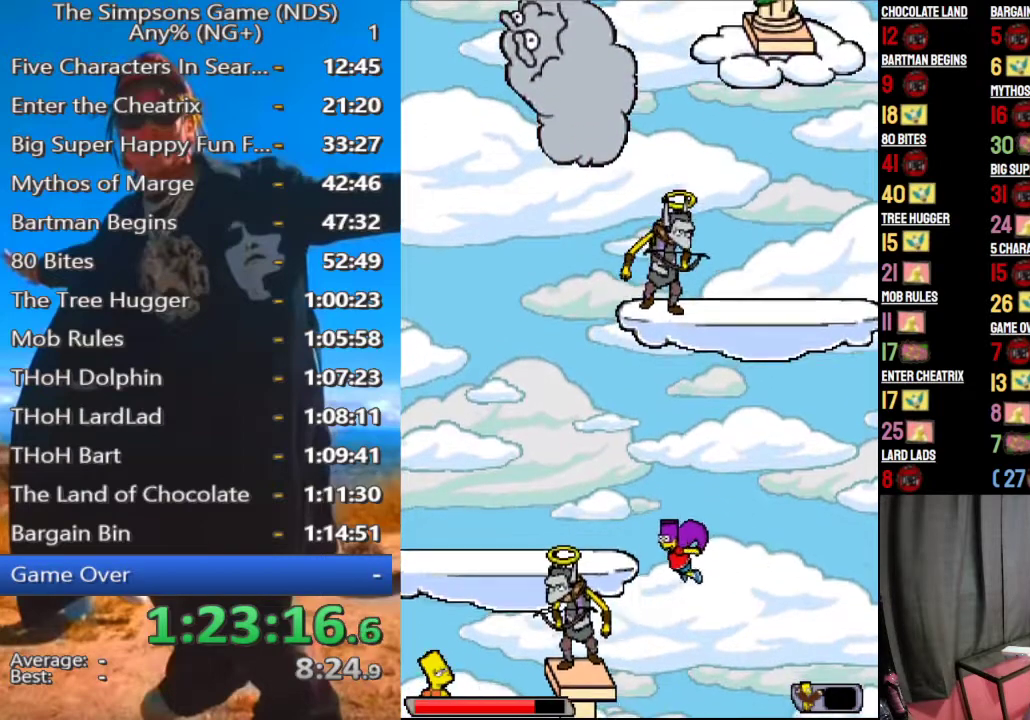
{"buttons": ["A"], "left_stick": "left", "right_stick": "center", "events": []}
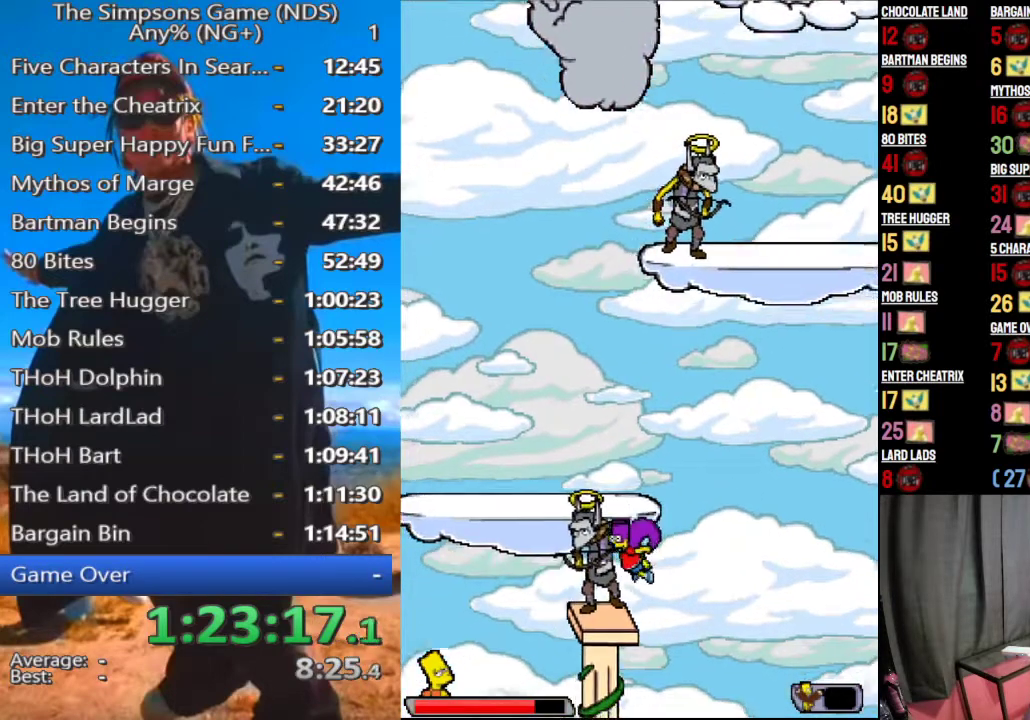
{"buttons": [], "left_stick": "left", "right_stick": "center", "events": [[125, "A", "up"], [271, "A", "down"], [417, "A", "up"]]}
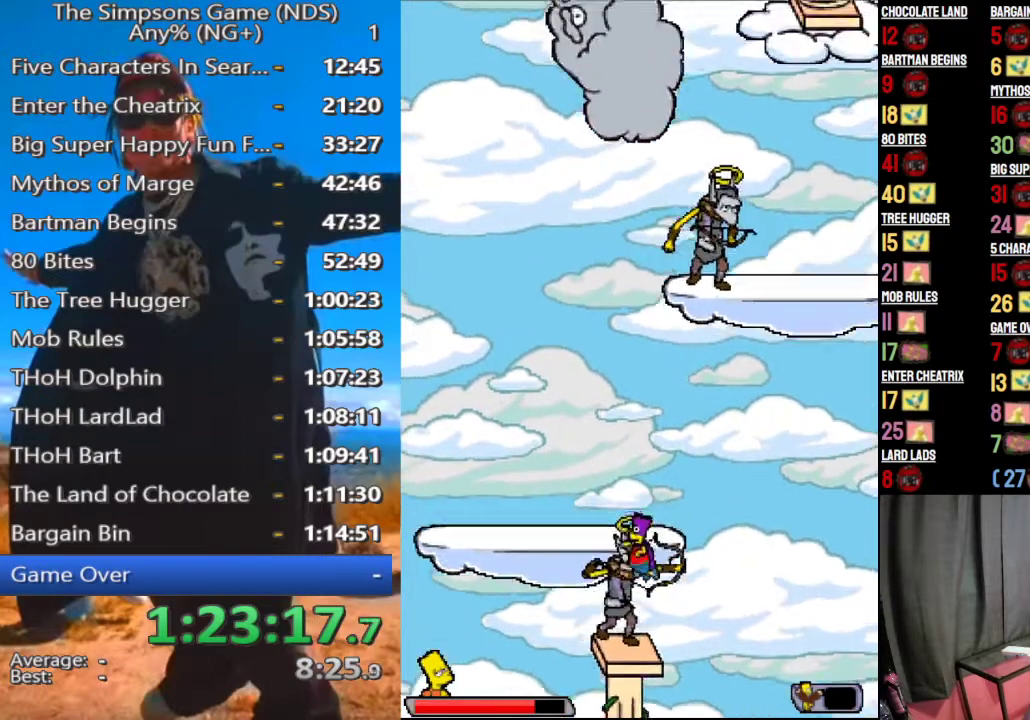
{"buttons": [], "left_stick": "left", "right_stick": "center", "events": [[146, "A", "down"], [333, "A", "up"]]}
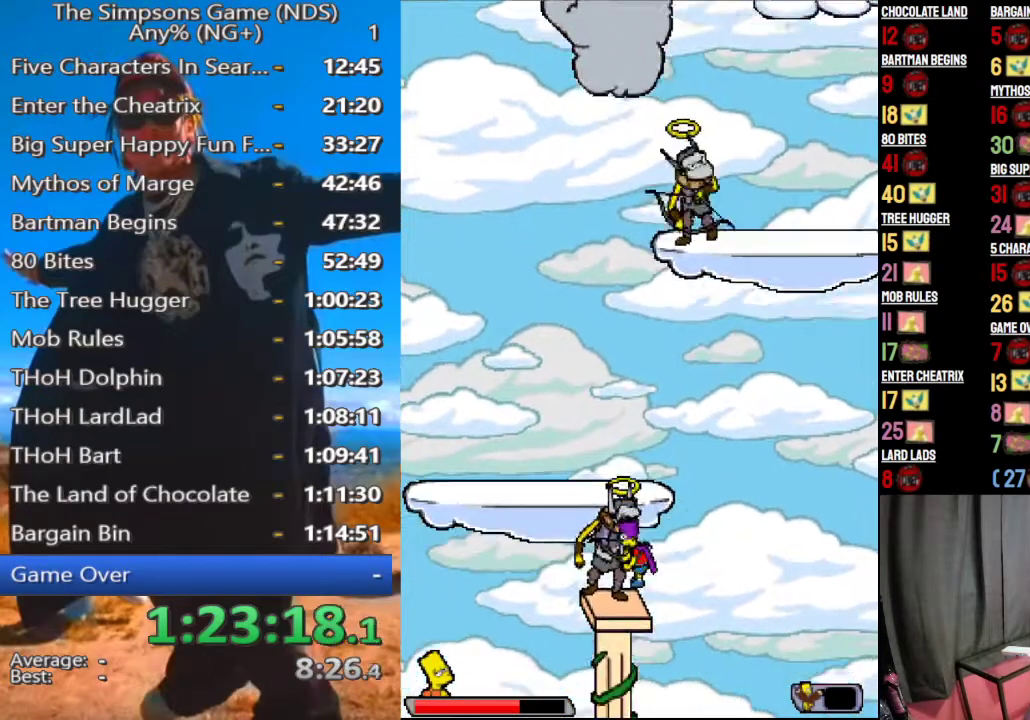
{"buttons": [], "left_stick": "left", "right_stick": "center", "events": [[188, "A", "down"], [312, "A", "up"]]}
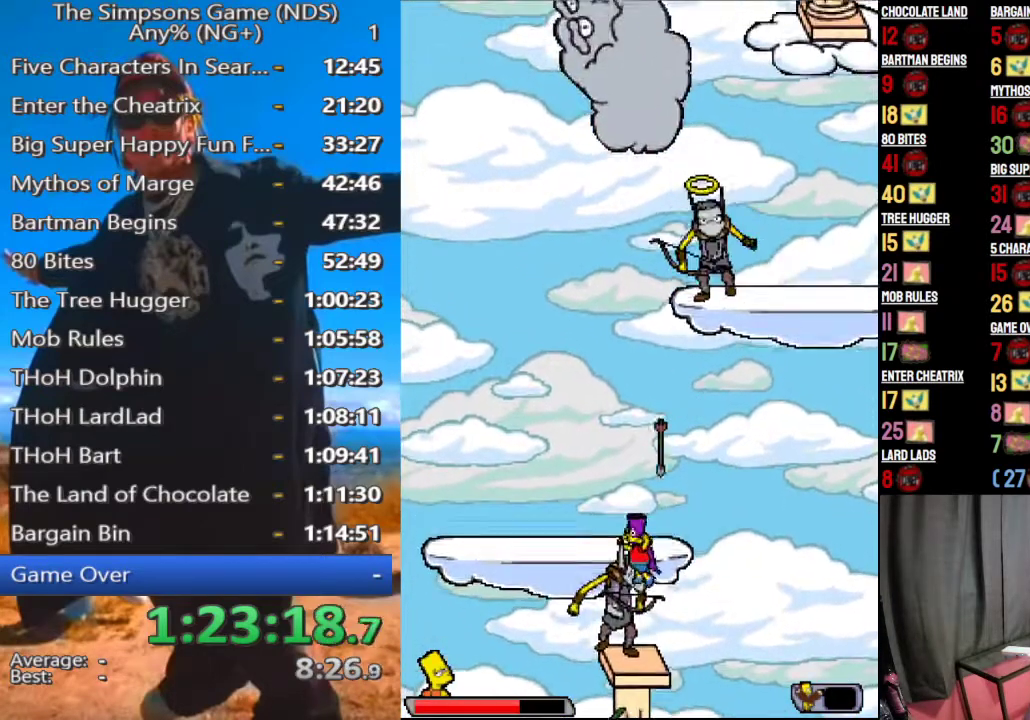
{"buttons": [], "left_stick": "left", "right_stick": "center", "events": [[21, "A", "down"], [250, "A", "up"]]}
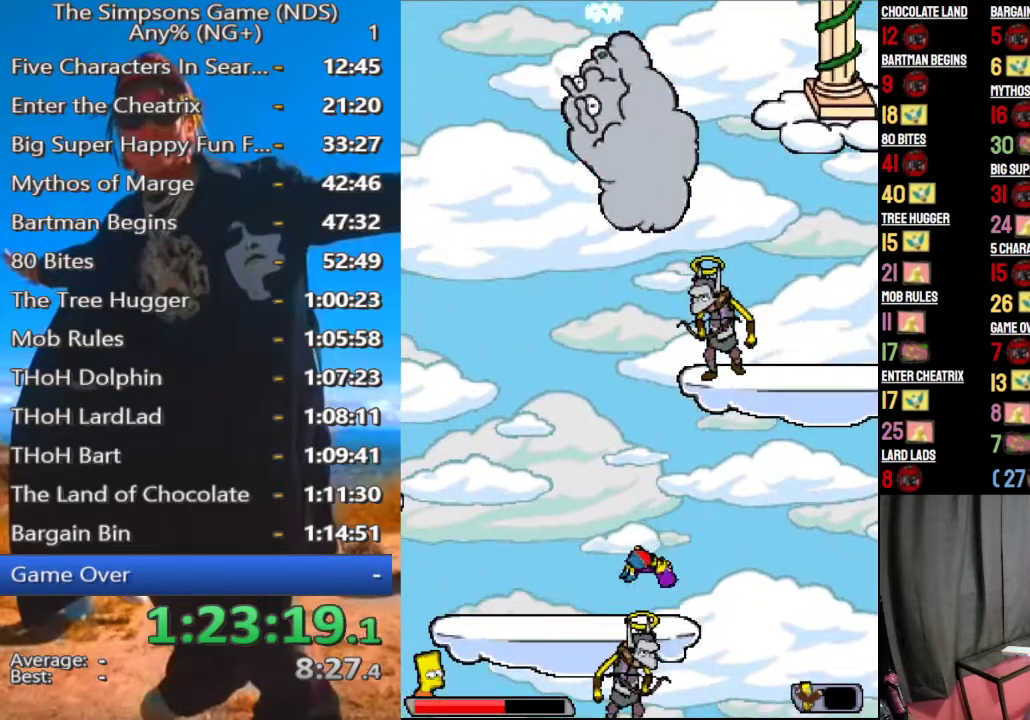
{"buttons": [], "left_stick": "left", "right_stick": "center", "events": [[42, "A", "down"], [146, "A", "up"]]}
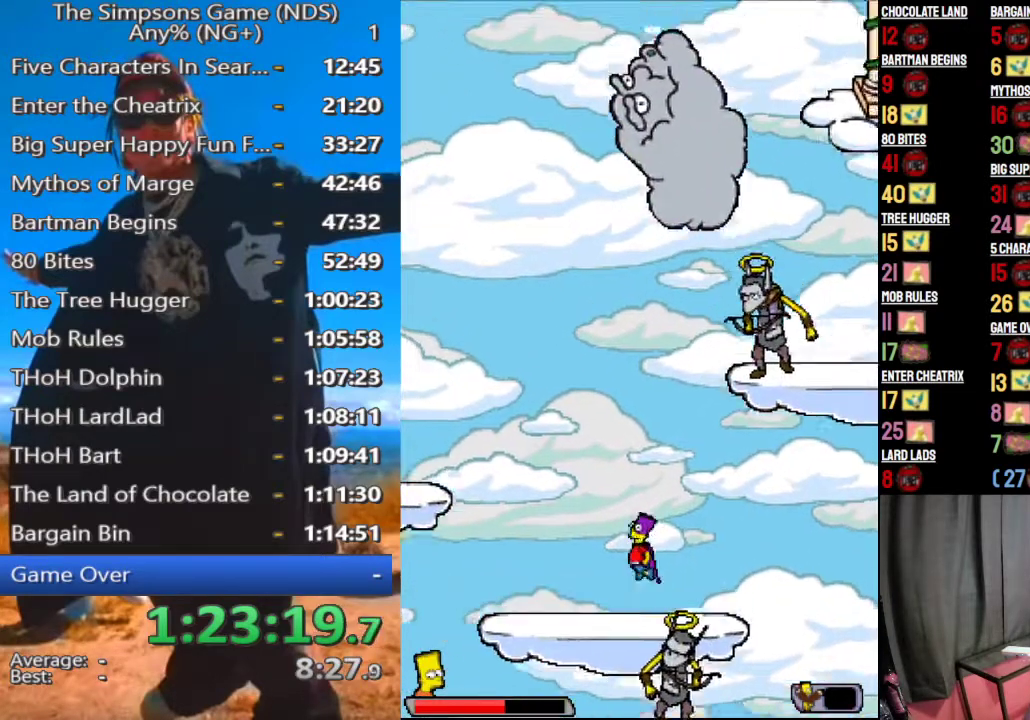
{"buttons": [], "left_stick": "left", "right_stick": "center", "events": []}
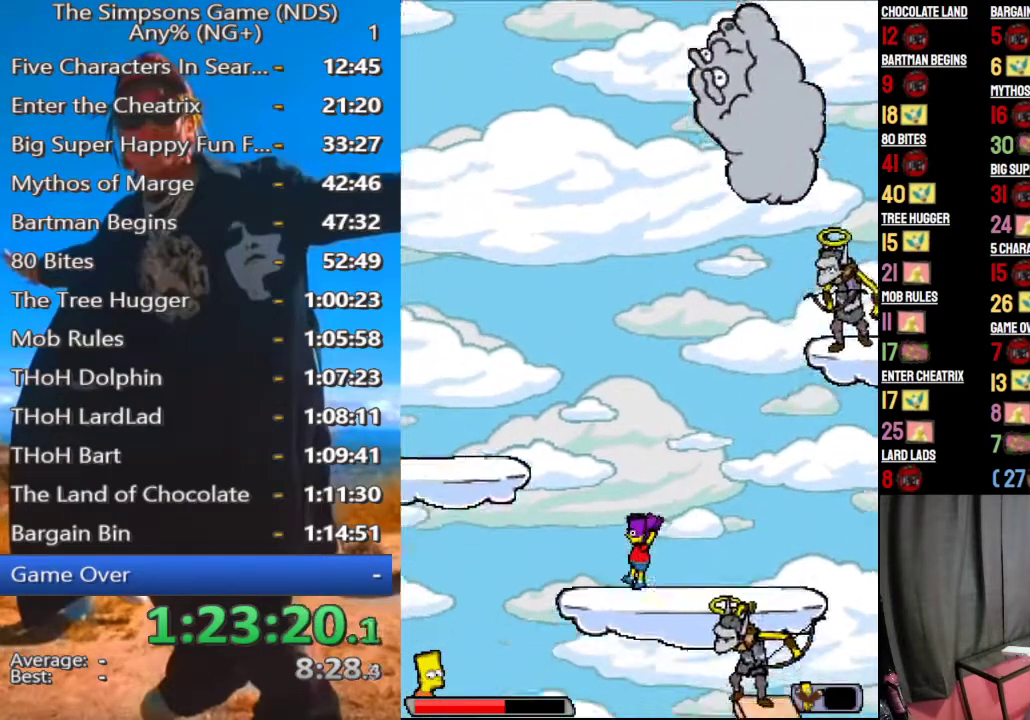
{"buttons": [], "left_stick": "left", "right_stick": "center", "events": [[167, "A", "down"], [333, "A", "up"]]}
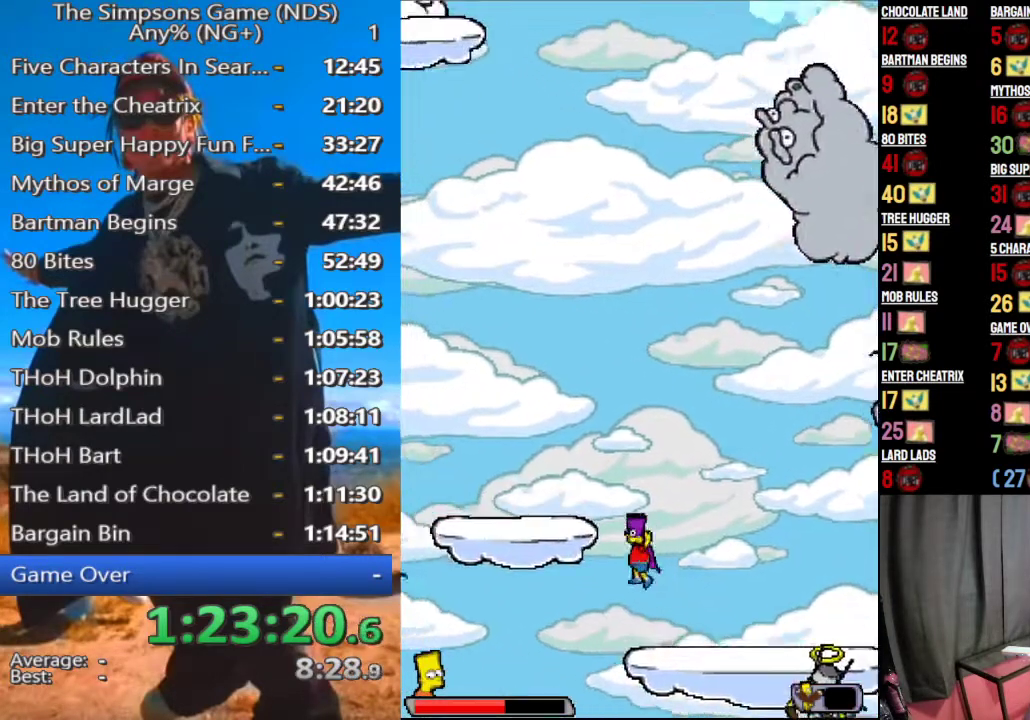
{"buttons": ["A"], "left_stick": "left", "right_stick": "center", "events": [[21, "A", "down"]]}
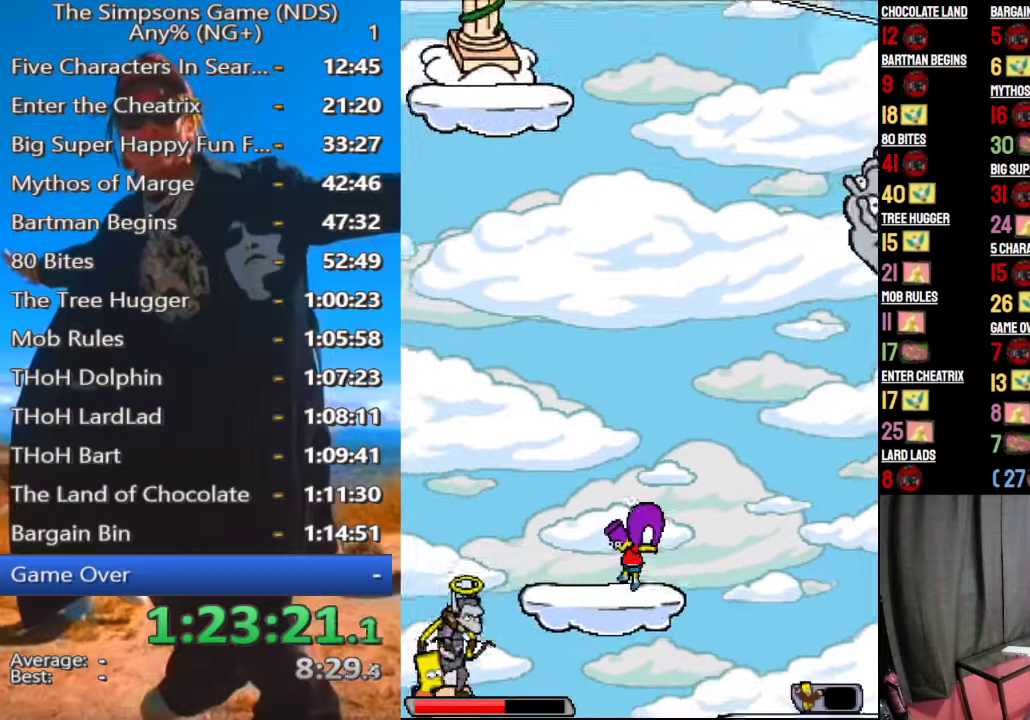
{"buttons": [], "left_stick": "left", "right_stick": "center", "events": [[125, "A", "up"]]}
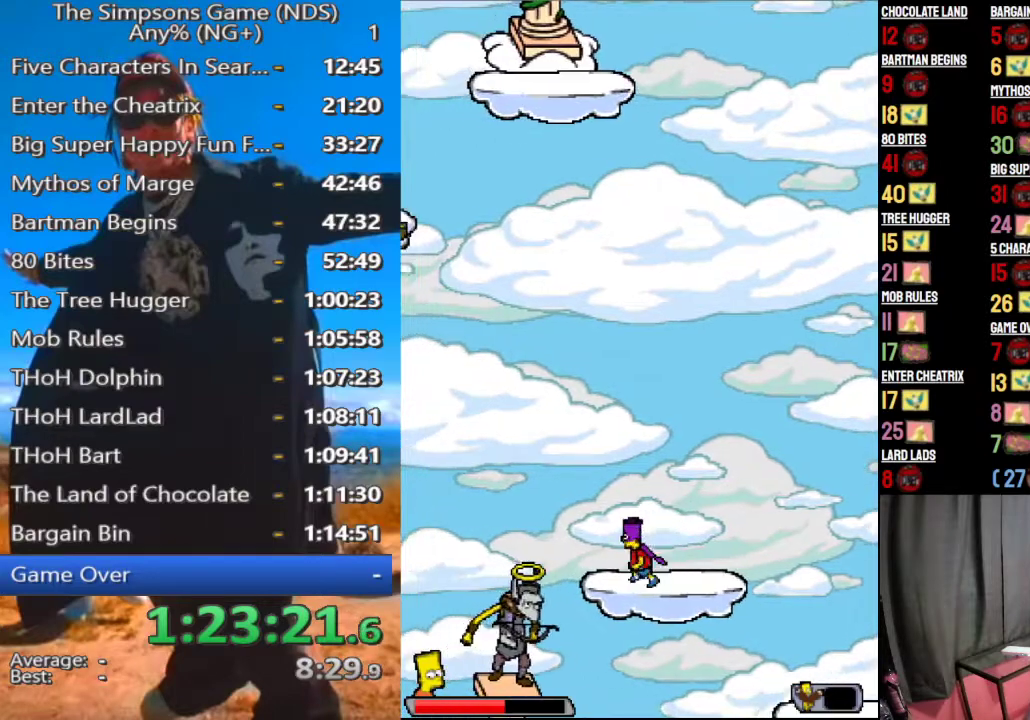
{"buttons": [], "left_stick": "left", "right_stick": "center", "events": [[167, "A", "down"], [292, "A", "up"]]}
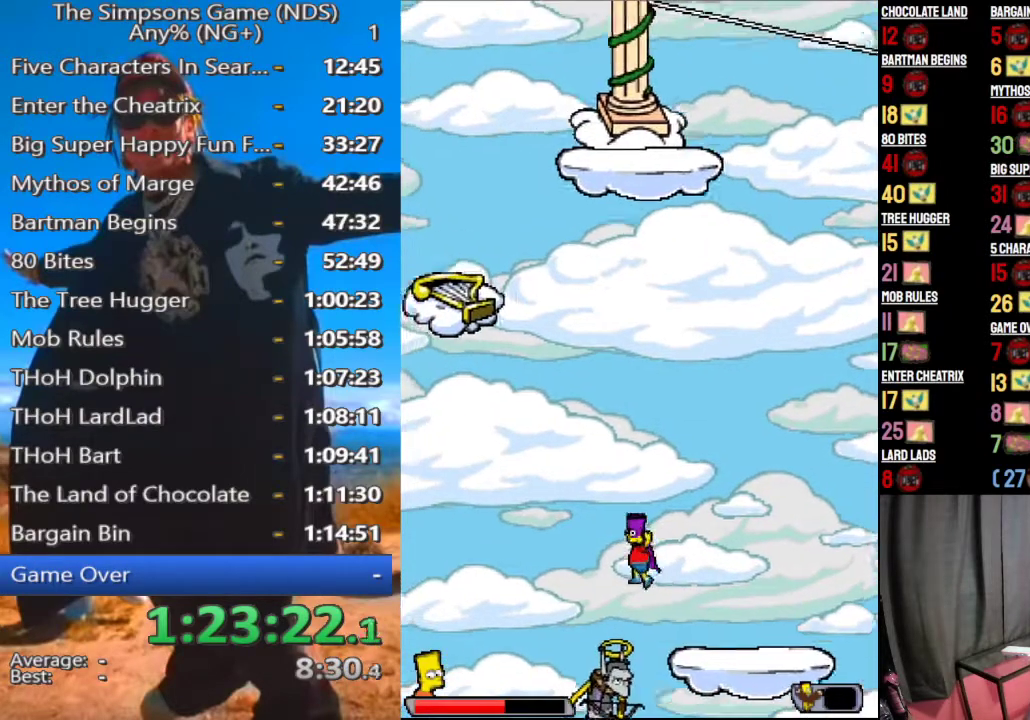
{"buttons": ["A"], "left_stick": "left", "right_stick": "center", "events": [[62, "A", "down"], [229, "A", "up"], [396, "A", "down"]]}
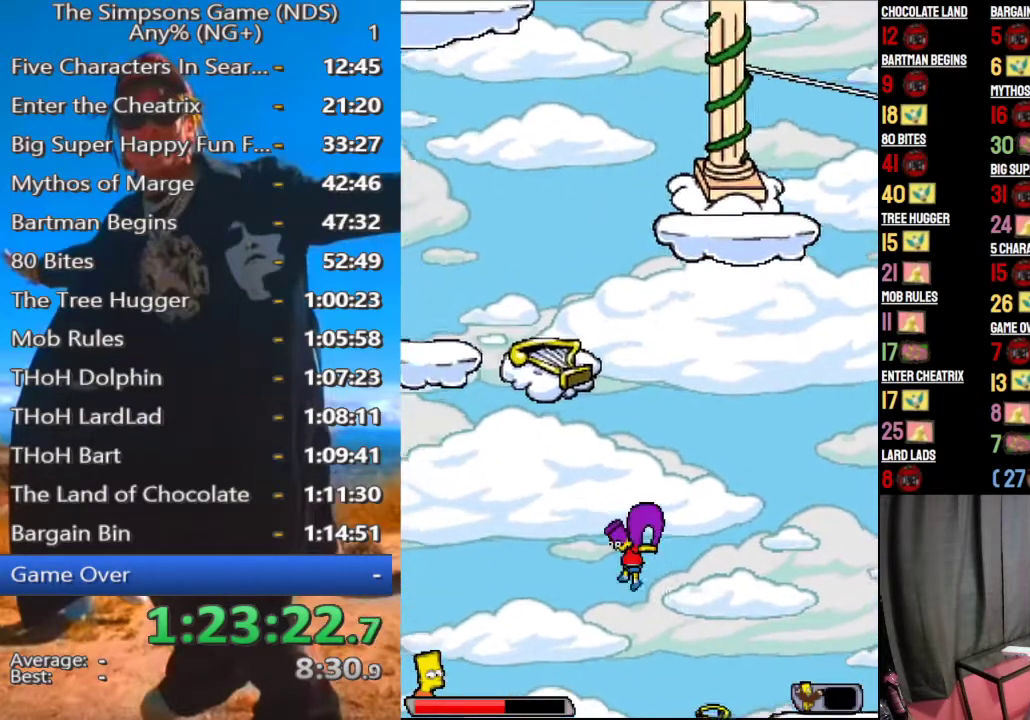
{"buttons": ["A"], "left_stick": "left", "right_stick": "center", "events": []}
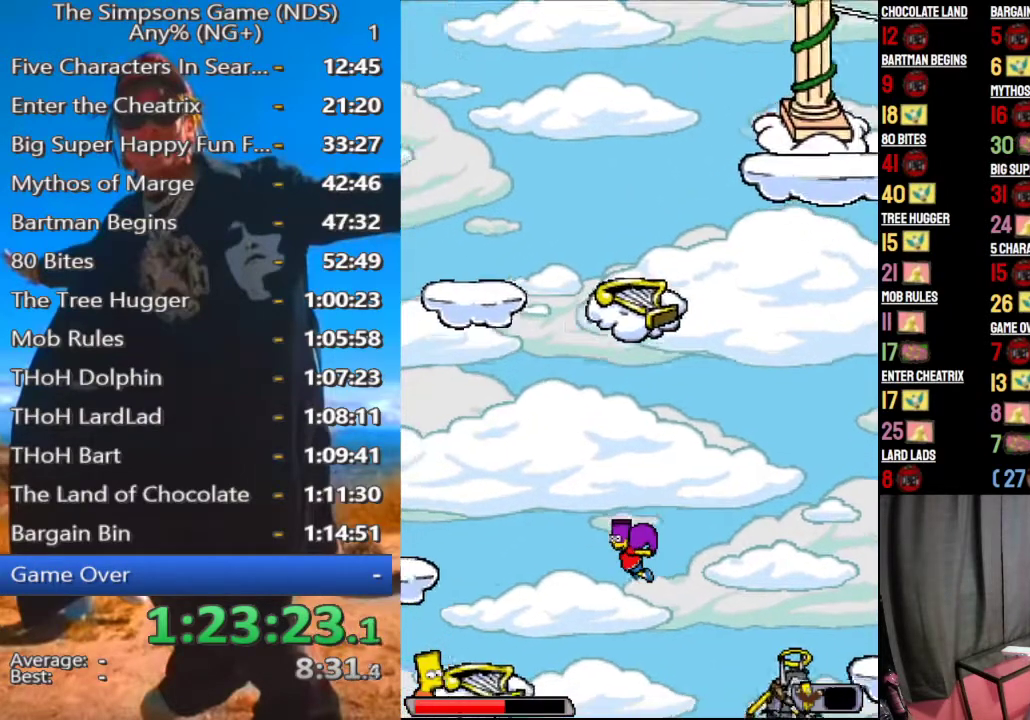
{"buttons": ["A"], "left_stick": "left", "right_stick": "center", "events": []}
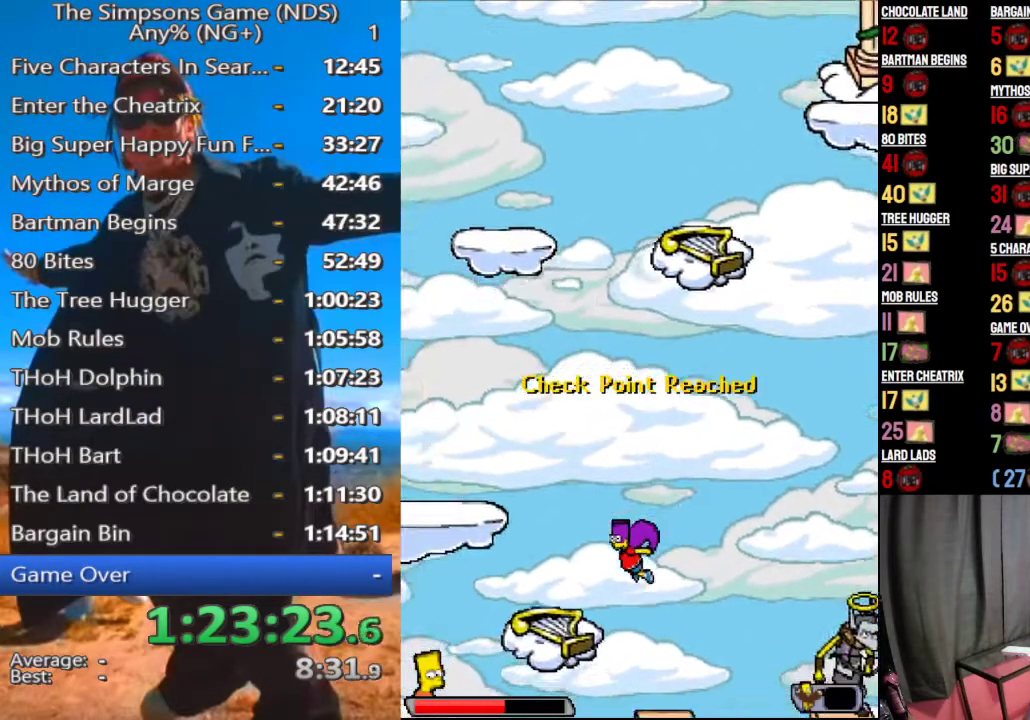
{"buttons": ["A"], "left_stick": "left", "right_stick": "center", "events": []}
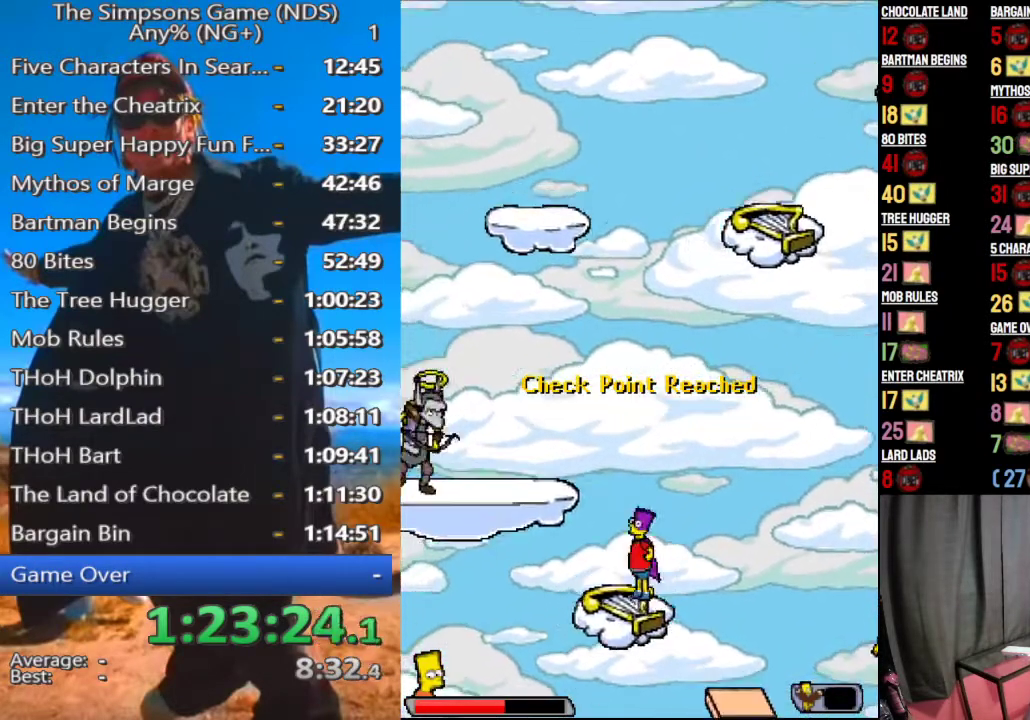
{"buttons": [], "left_stick": "left", "right_stick": "center", "events": [[312, "A", "up"]]}
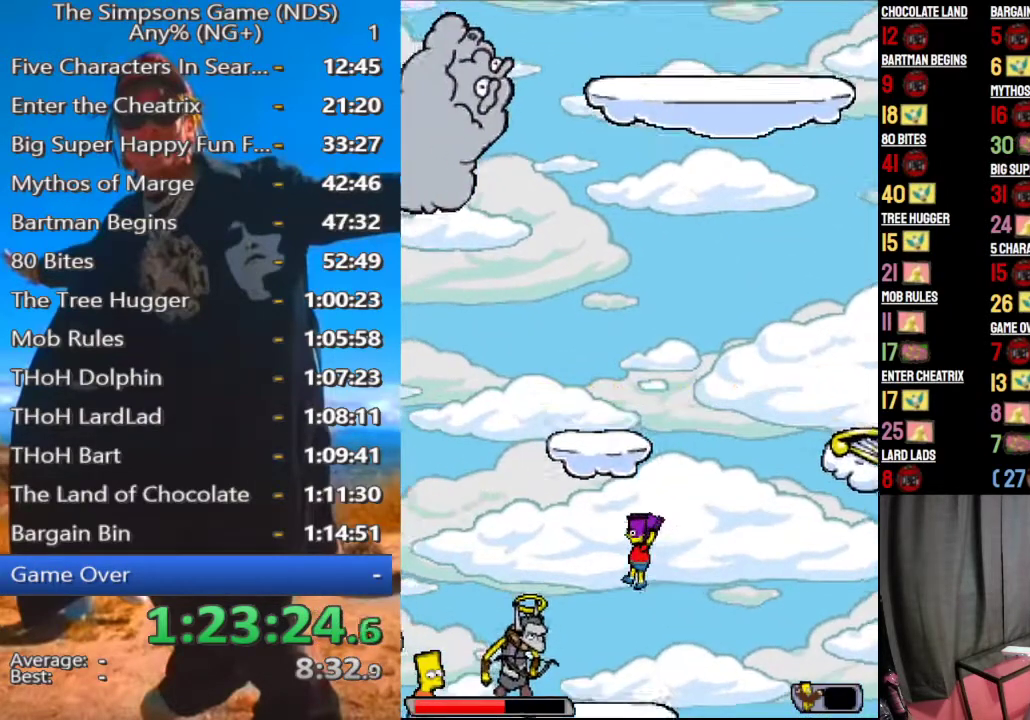
{"buttons": [], "left_stick": "left", "right_stick": "center", "events": [[146, "A", "down"], [271, "A", "up"]]}
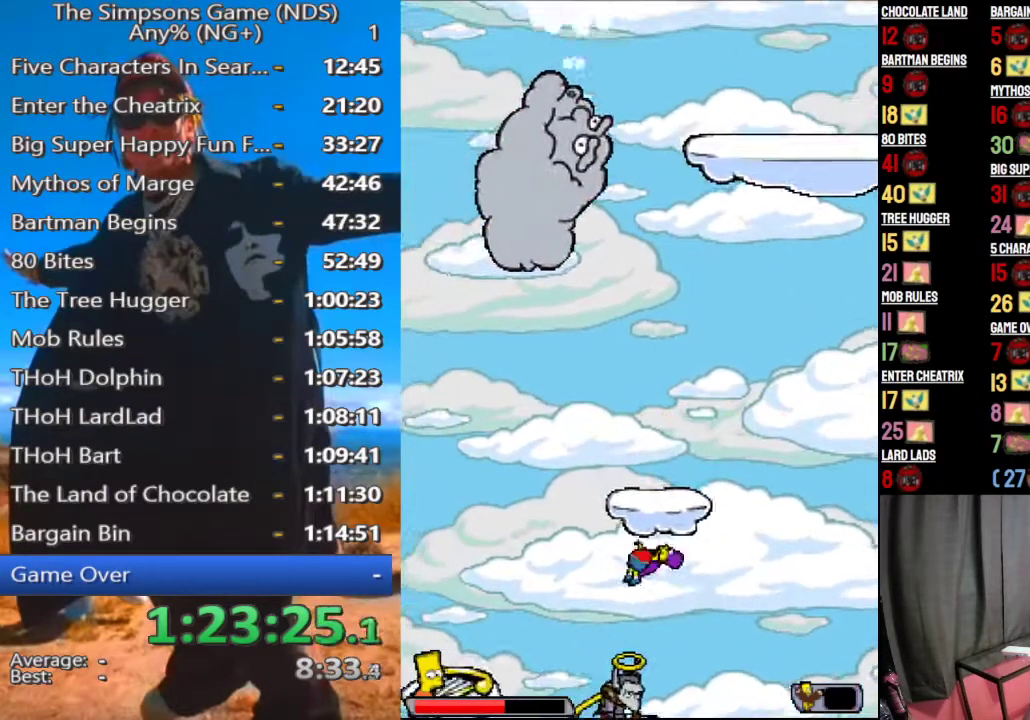
{"buttons": [], "left_stick": "left", "right_stick": "center", "events": []}
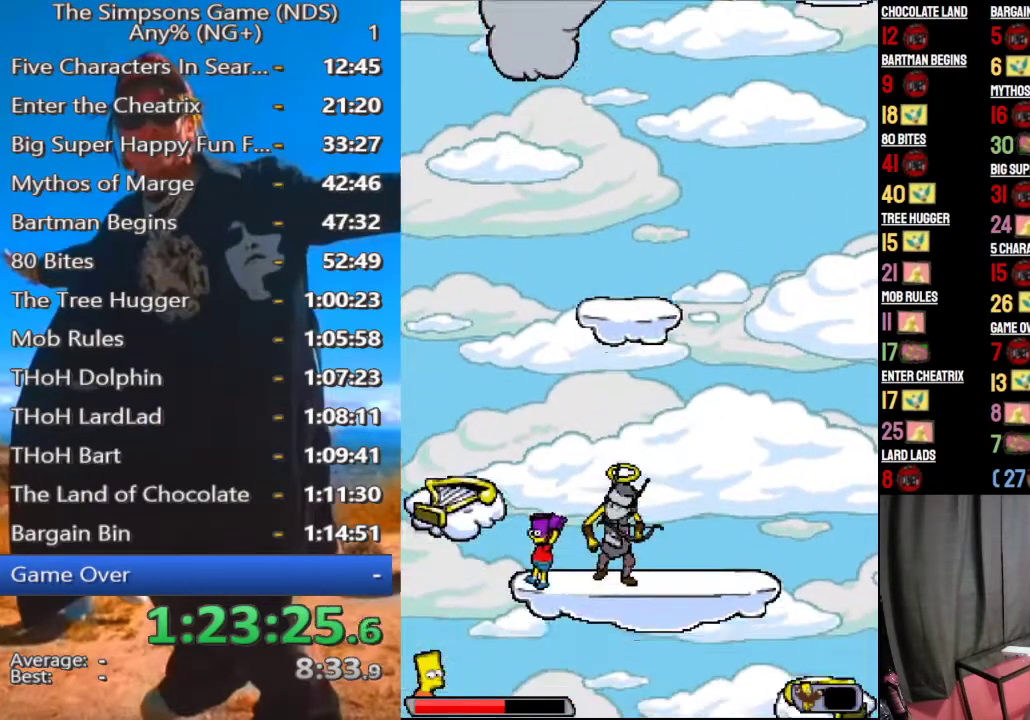
{"buttons": [], "left_stick": "left", "right_stick": "center", "events": [[62, "A", "down"], [208, "A", "up"], [396, "A", "down"], [500, "A", "up"]]}
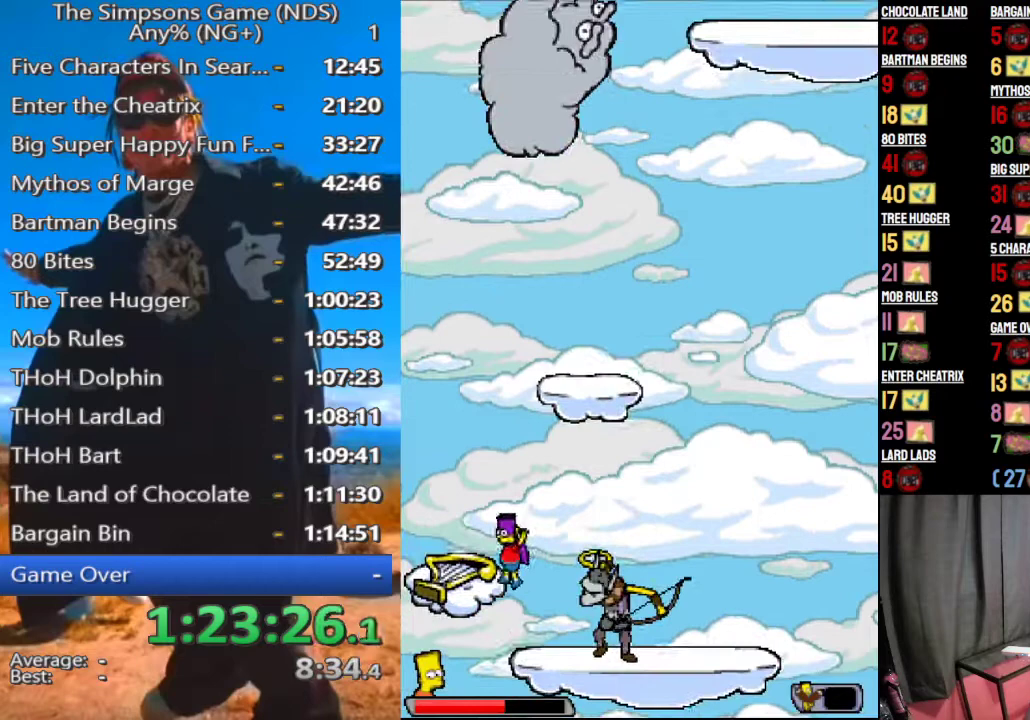
{"buttons": [], "left_stick": "left", "right_stick": "center", "events": [[271, "left_stick", "center"], [438, "left_stick", "left"]]}
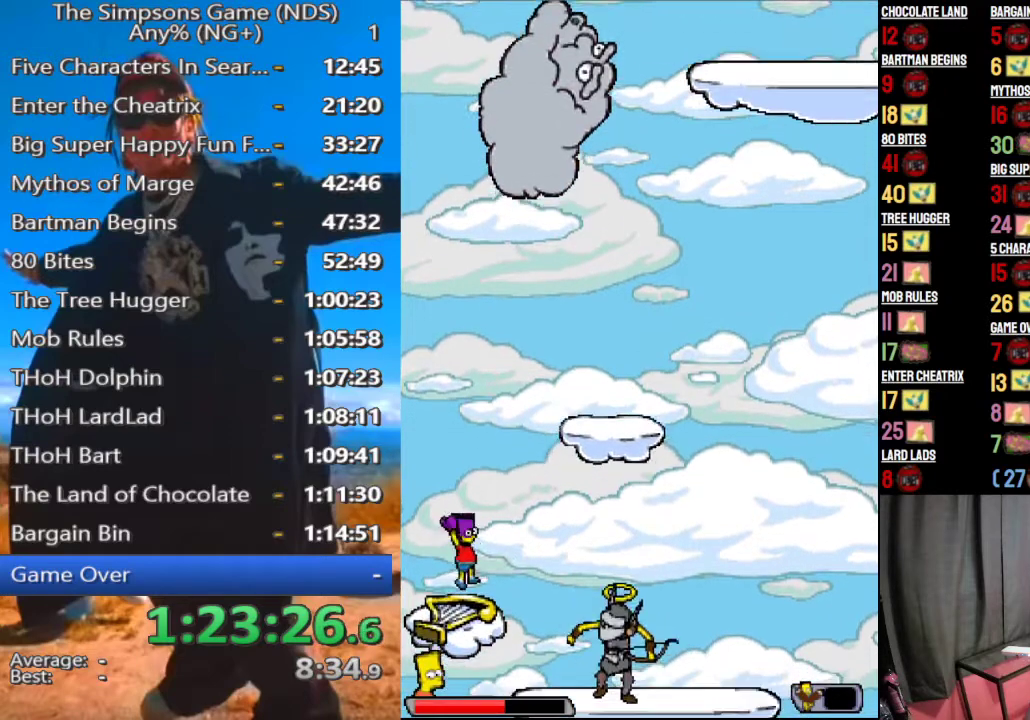
{"buttons": [], "left_stick": "center", "right_stick": "center", "events": [[125, "left_stick", "center"]]}
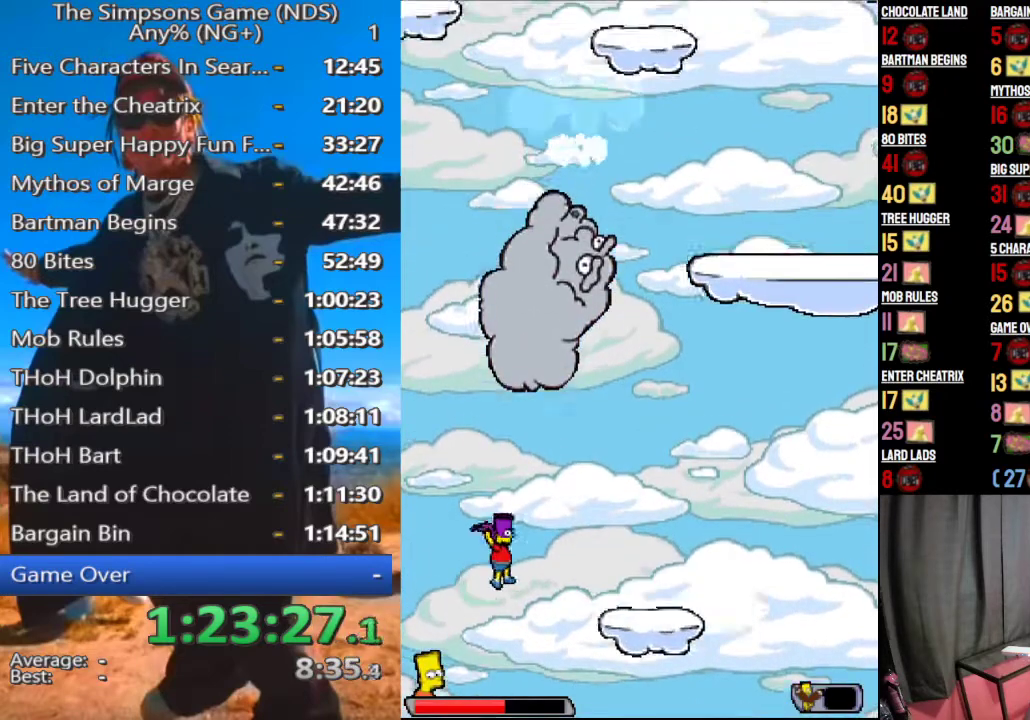
{"buttons": ["A"], "left_stick": "center", "right_stick": "center", "events": [[250, "A", "down"]]}
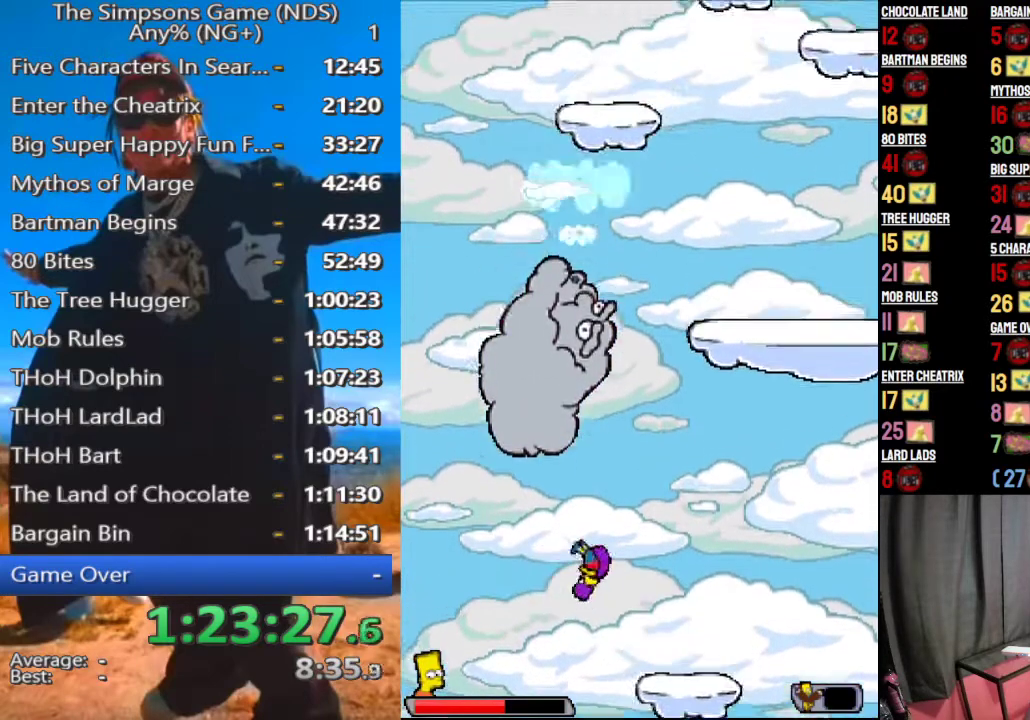
{"buttons": ["A"], "left_stick": "center", "right_stick": "center", "events": []}
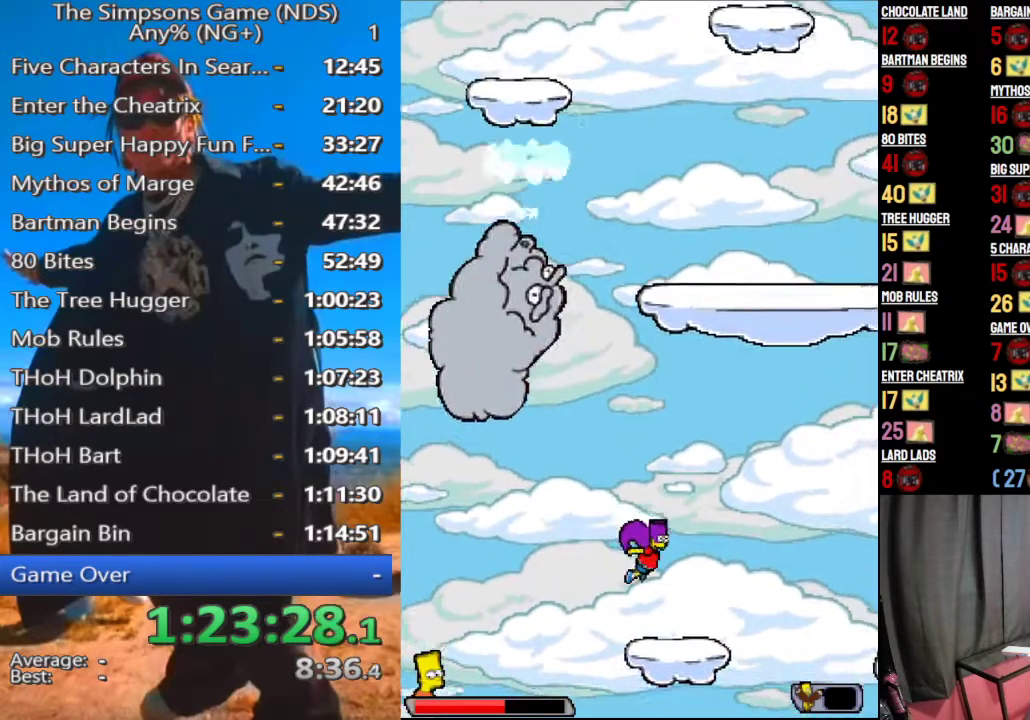
{"buttons": [], "left_stick": "center", "right_stick": "center", "events": [[83, "A", "up"]]}